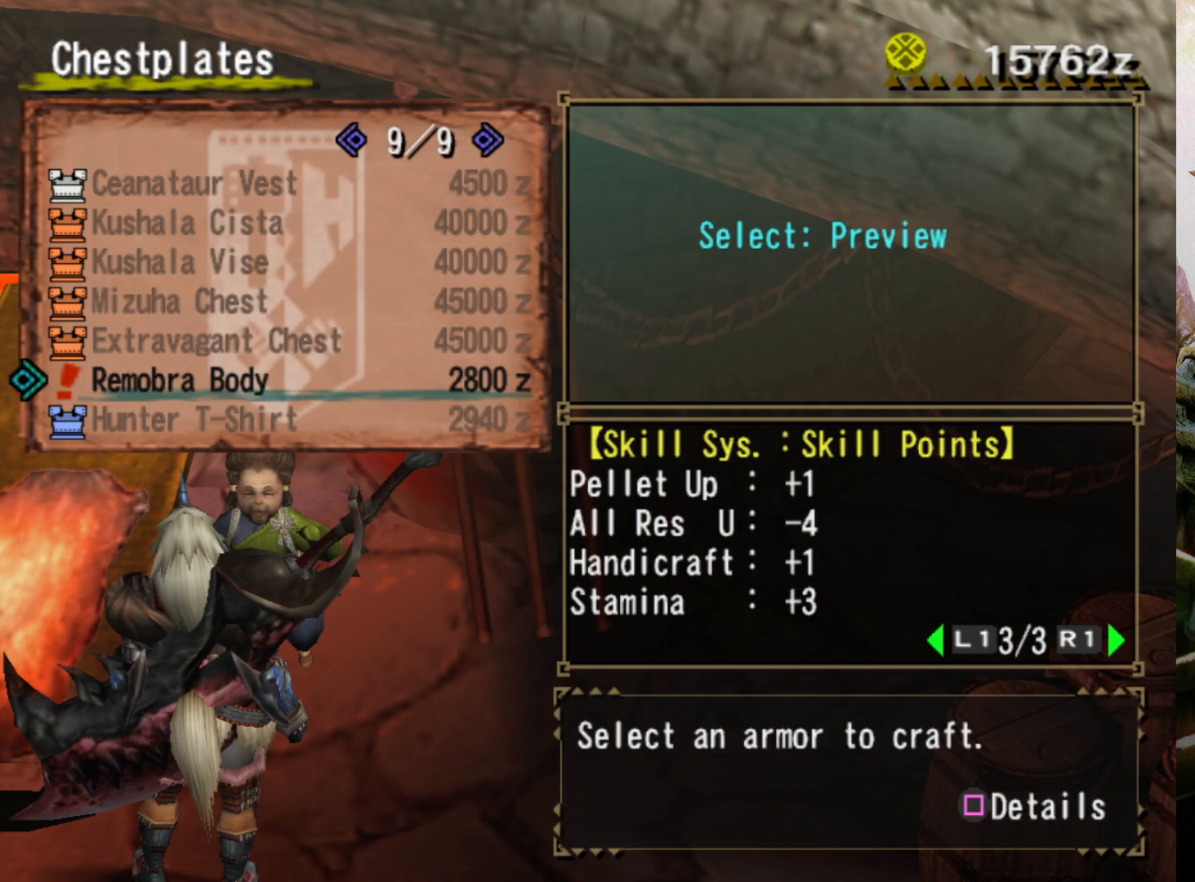
Gameplay with a controller (PlayStation layout); each line is a JSON object with the inputs held at the frame after it. "events" lists button and stick changes between this image and that frame as [ms after this image, input, new state], when the widget could be followed in between. Not read: L3 R3.
{"buttons": ["DPAD_LEFT"], "left_stick": "center", "right_stick": "center", "events": [[67, "DPAD_UP", "down"], [233, "DPAD_UP", "up"], [367, "DPAD_LEFT", "down"]]}
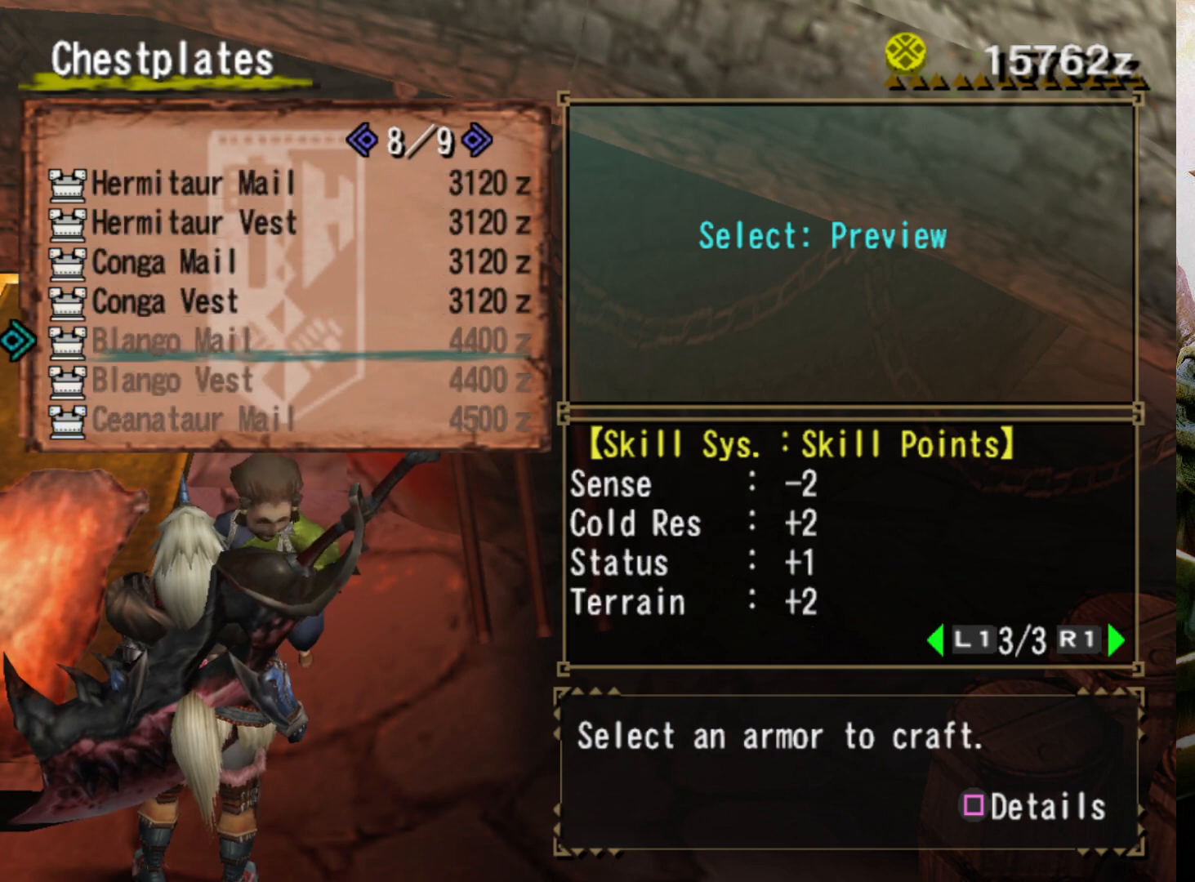
{"buttons": ["DPAD_LEFT"], "left_stick": "center", "right_stick": "center", "events": [[100, "DPAD_LEFT", "up"], [400, "DPAD_LEFT", "down"]]}
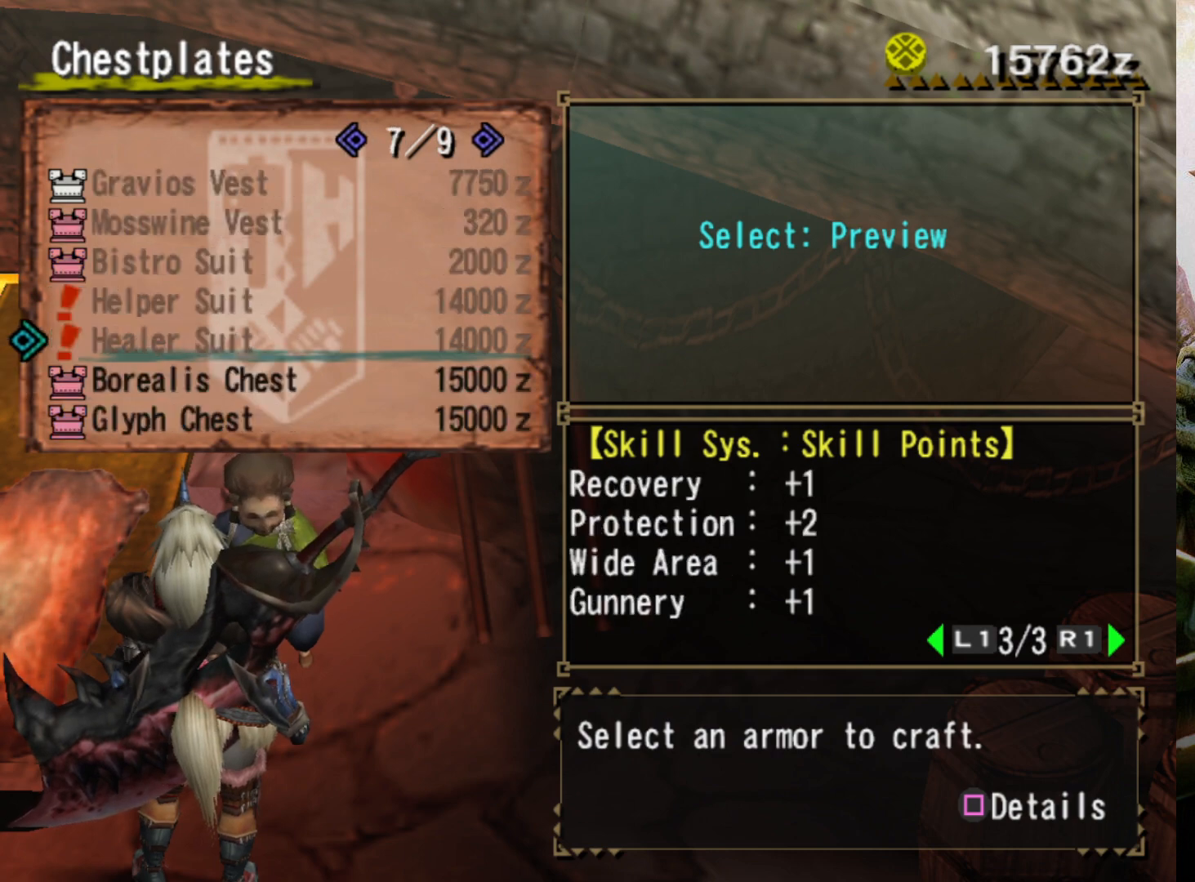
{"buttons": [], "left_stick": "center", "right_stick": "center", "events": [[33, "DPAD_LEFT", "up"], [100, "DPAD_LEFT", "down"], [267, "DPAD_LEFT", "up"]]}
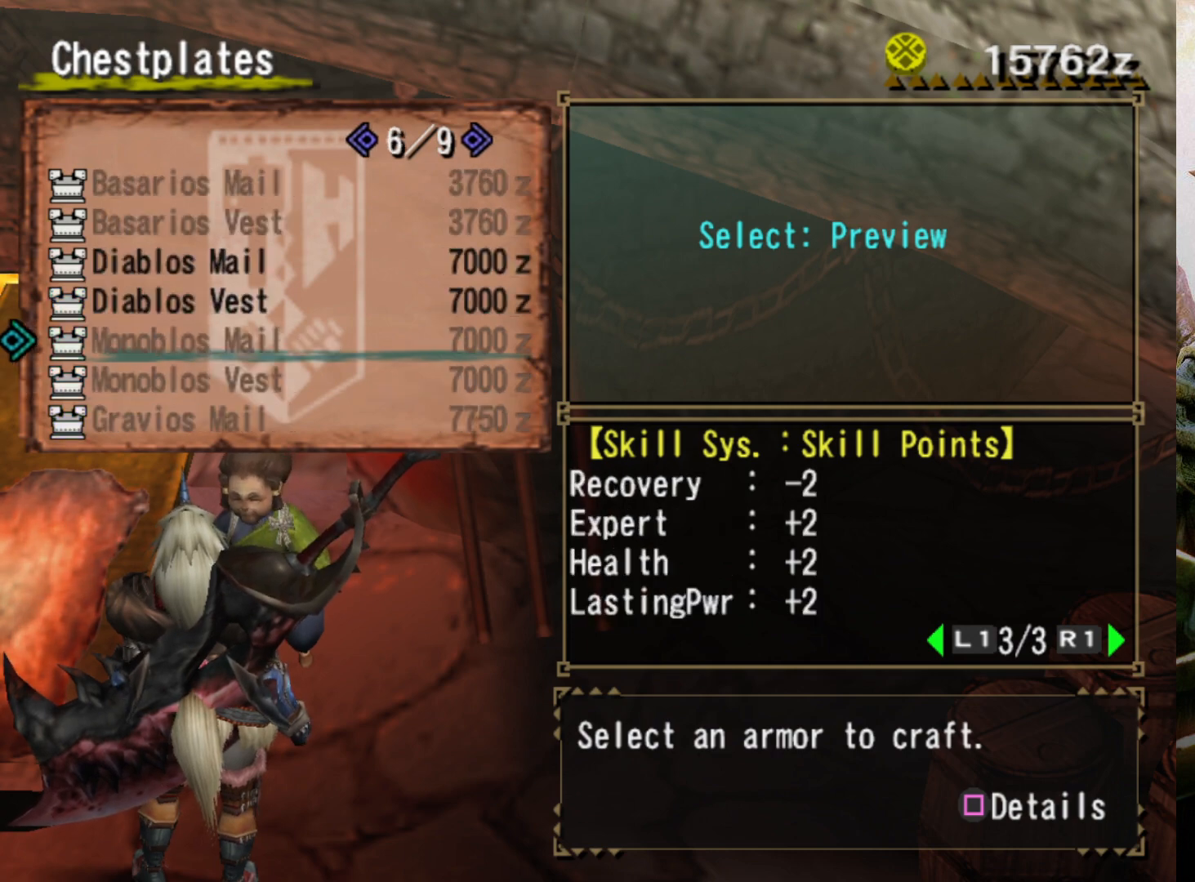
{"buttons": [], "left_stick": "center", "right_stick": "center", "events": [[67, "DPAD_RIGHT", "down"], [267, "DPAD_RIGHT", "up"]]}
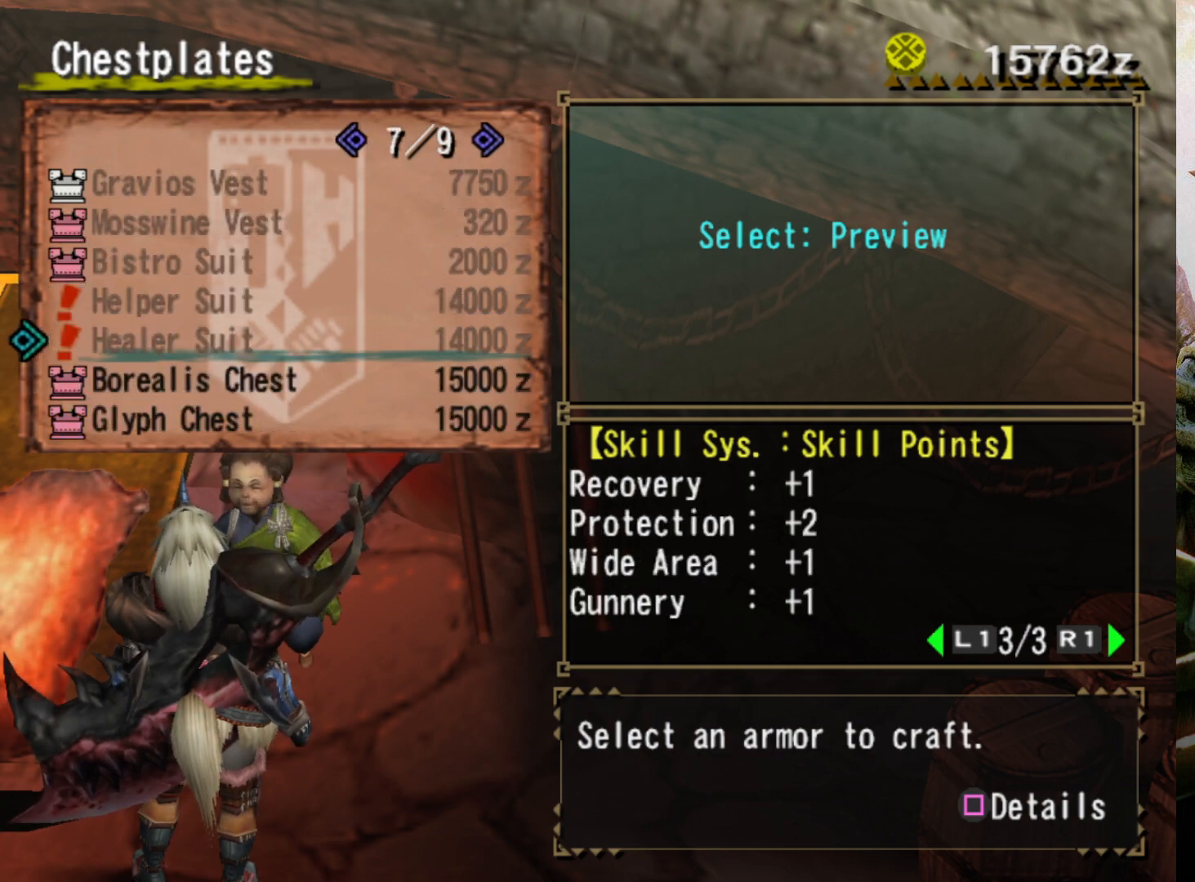
{"buttons": [], "left_stick": "center", "right_stick": "center", "events": [[300, "DPAD_UP", "down"], [433, "DPAD_UP", "up"]]}
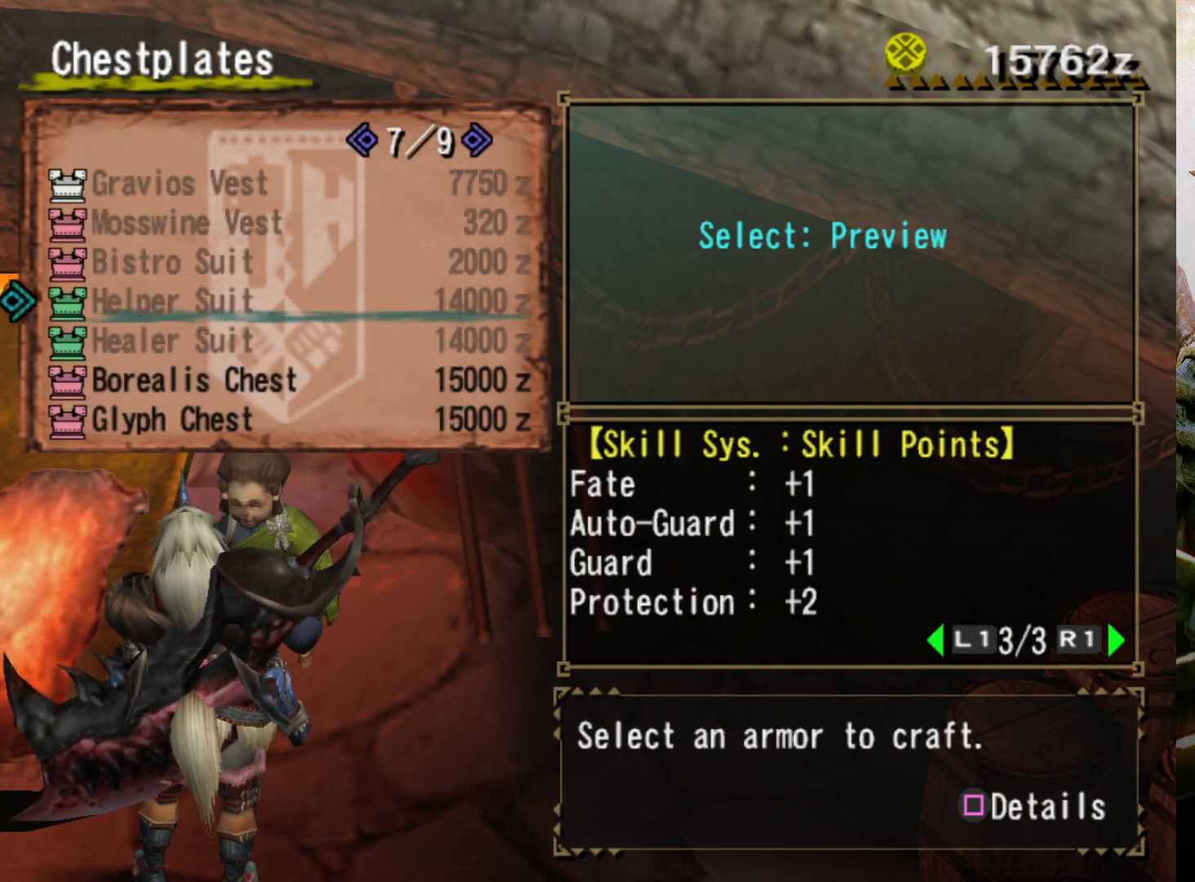
{"buttons": [], "left_stick": "center", "right_stick": "center", "events": [[200, "SQUARE", "down"], [367, "SQUARE", "up"]]}
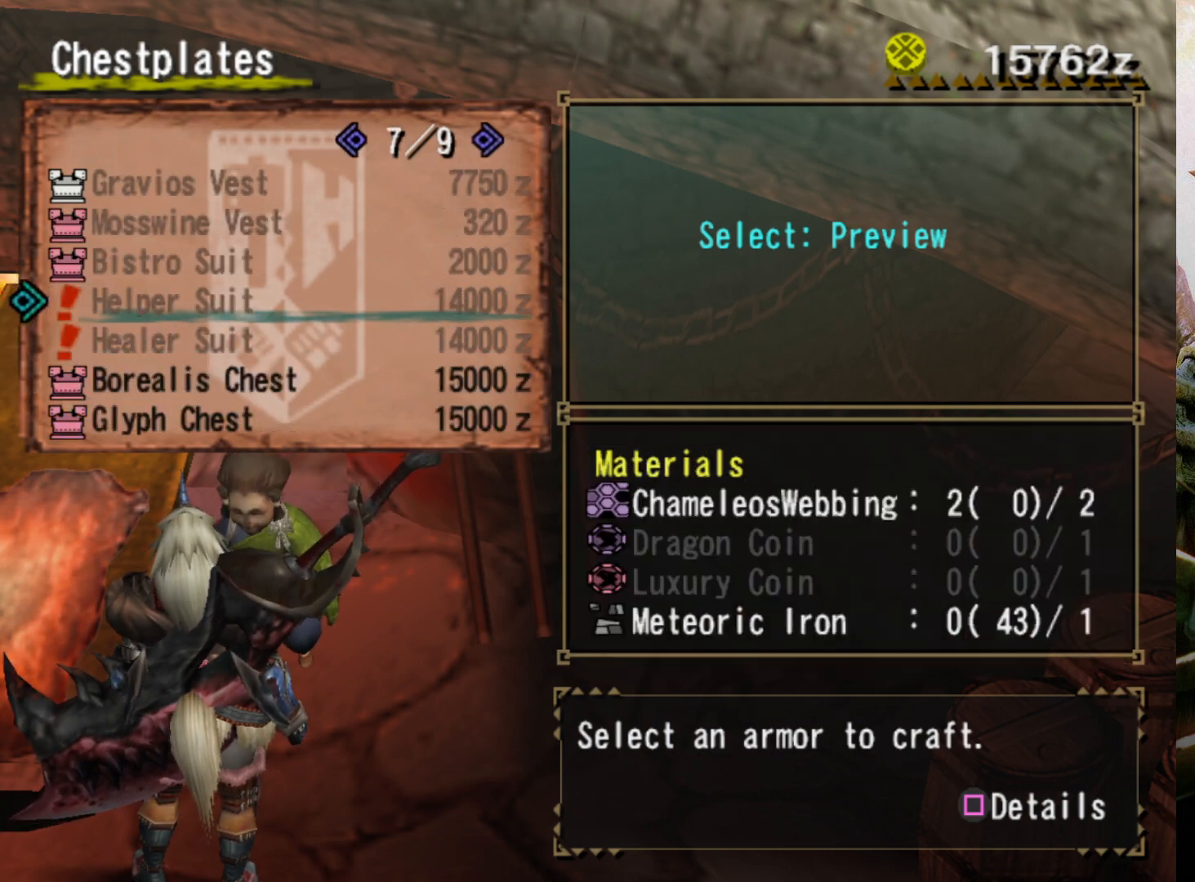
{"buttons": ["SQUARE"], "left_stick": "center", "right_stick": "center", "events": [[433, "SQUARE", "down"]]}
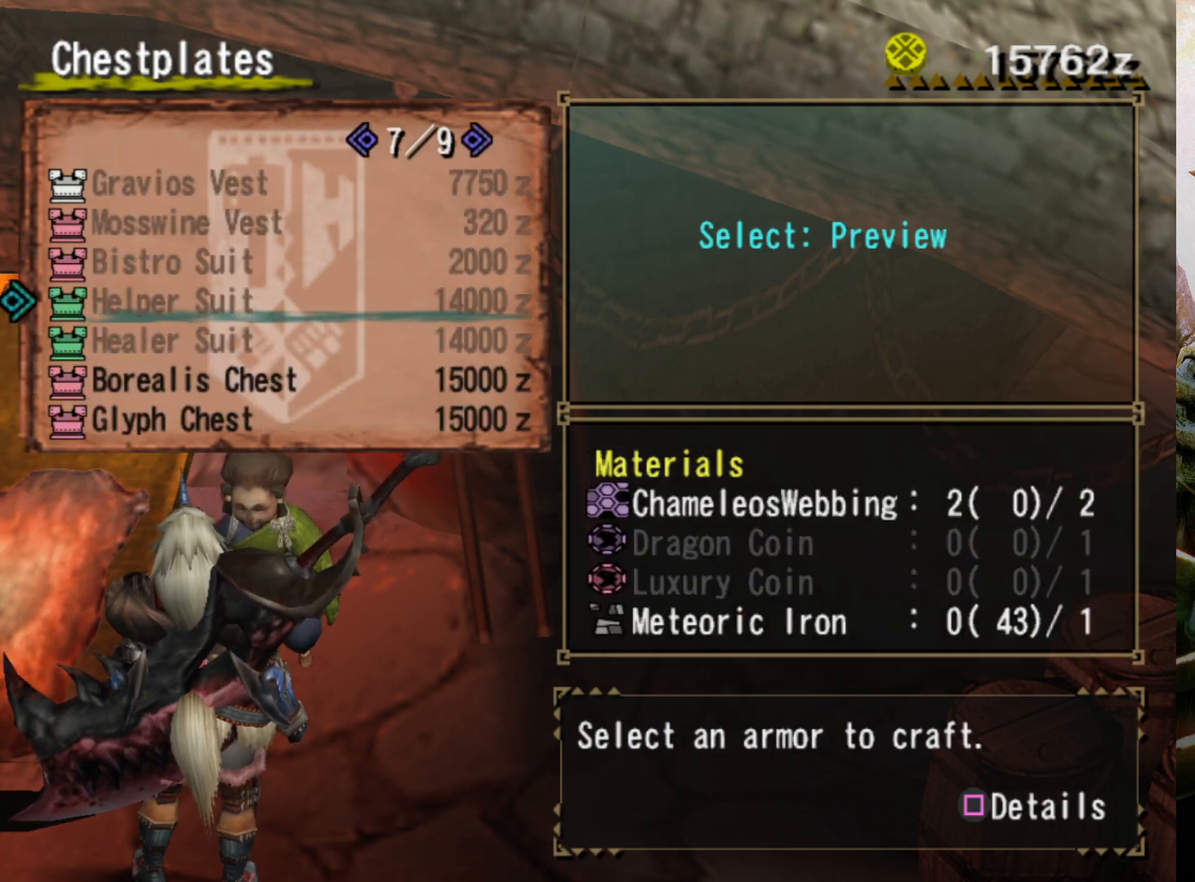
{"buttons": [], "left_stick": "center", "right_stick": "center", "events": [[100, "SQUARE", "up"], [333, "SQUARE", "down"], [467, "SQUARE", "up"]]}
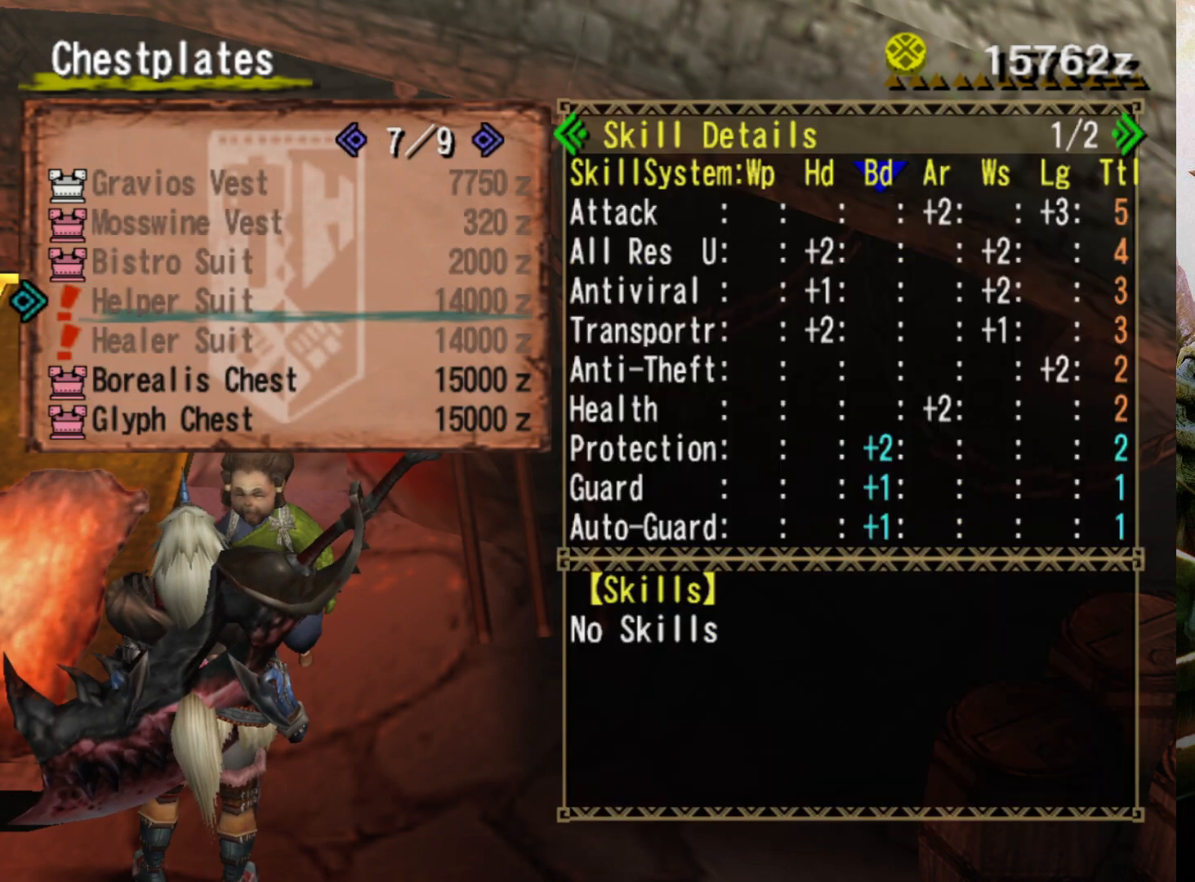
{"buttons": [], "left_stick": "center", "right_stick": "center", "events": [[100, "SQUARE", "down"], [200, "SQUARE", "up"]]}
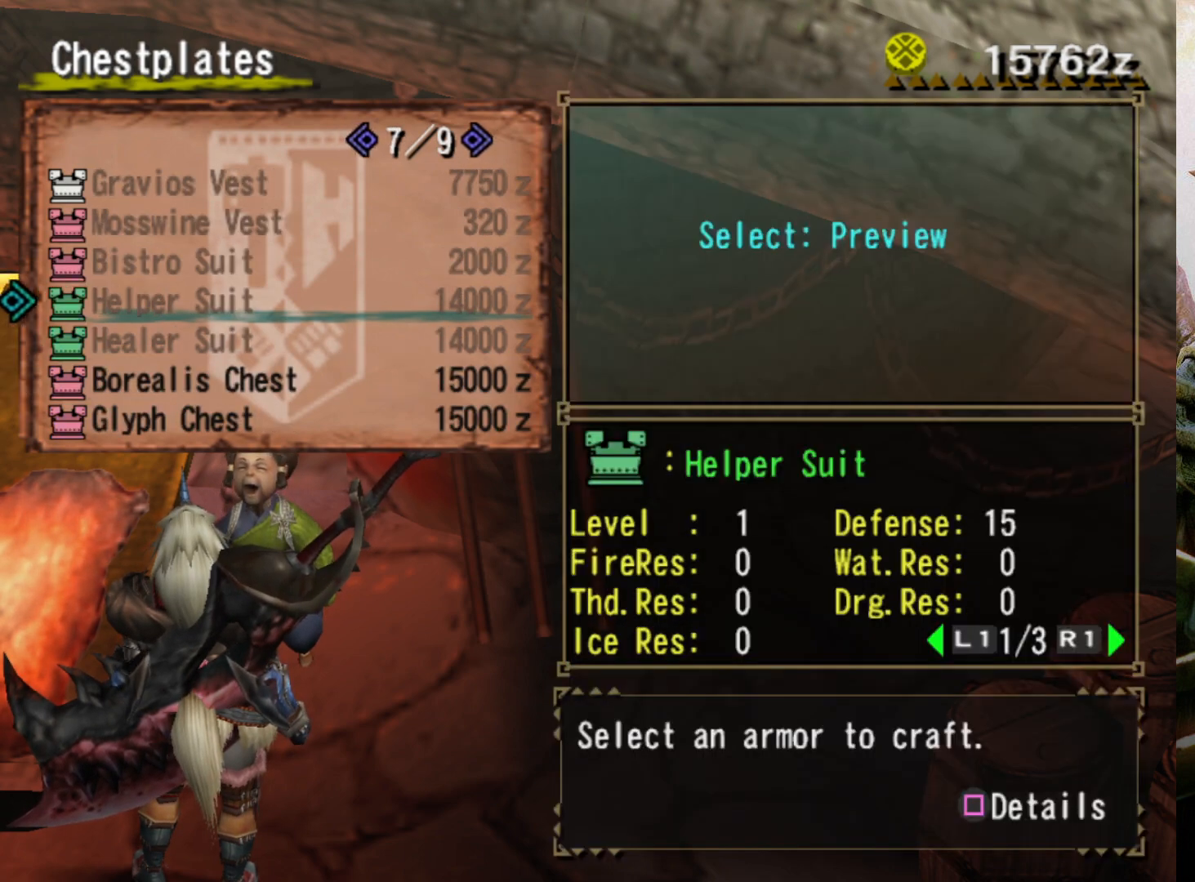
{"buttons": [], "left_stick": "center", "right_stick": "center", "events": [[67, "SELECT", "down"], [233, "SELECT", "up"]]}
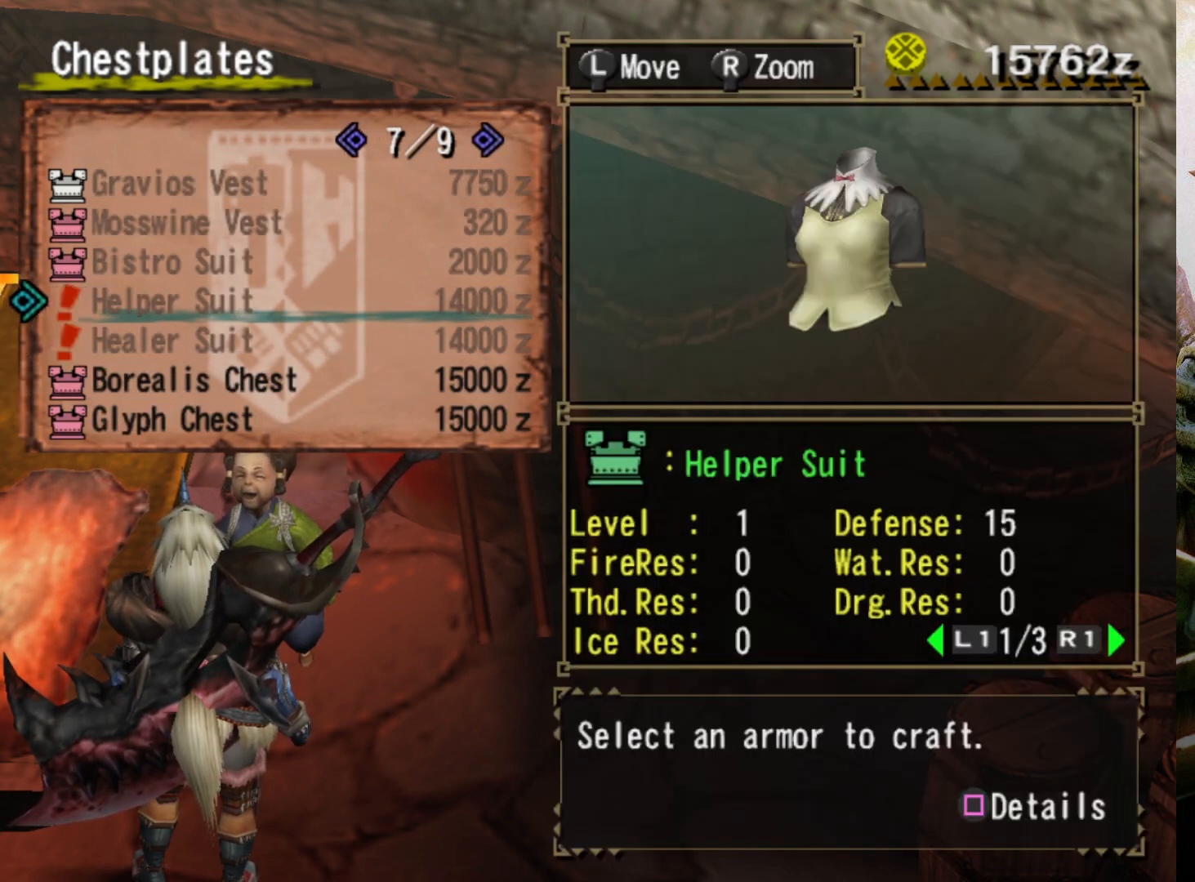
{"buttons": [], "left_stick": "center", "right_stick": "center", "events": []}
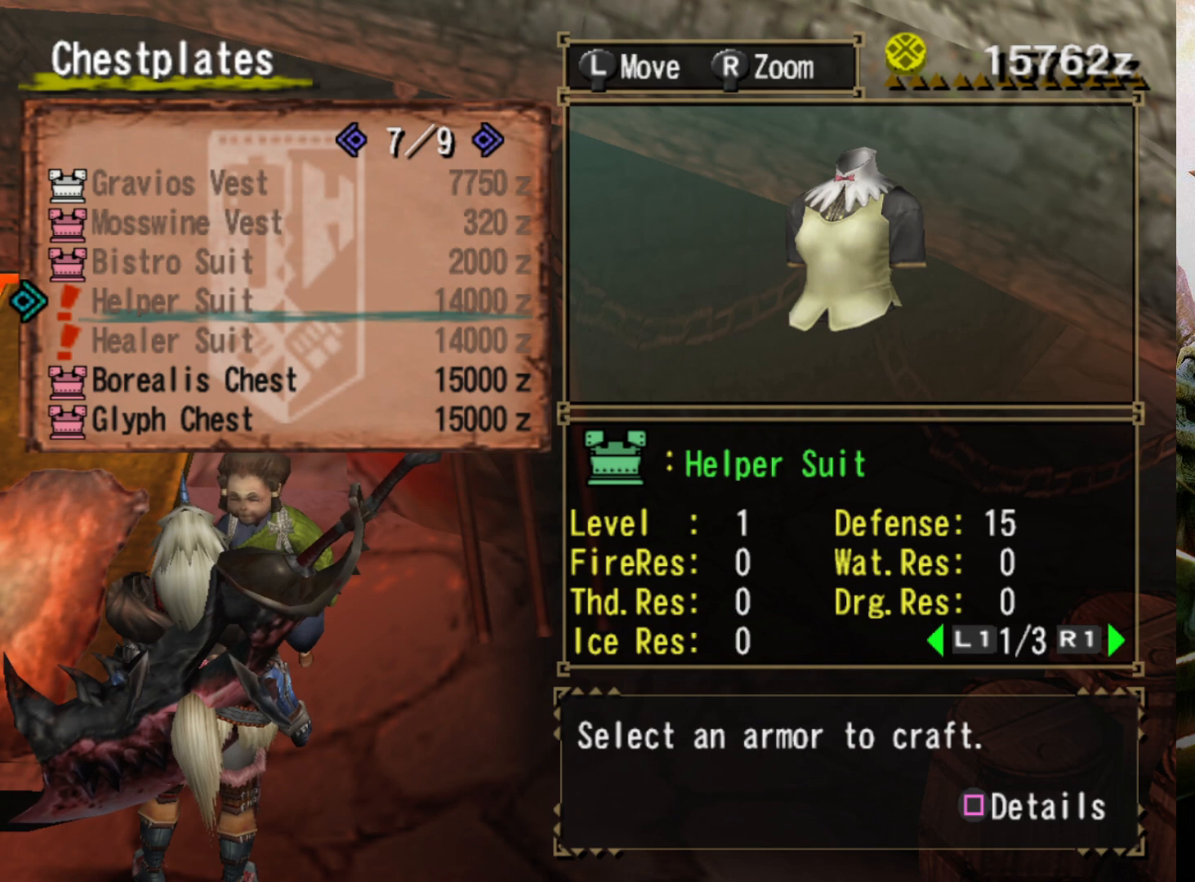
{"buttons": [], "left_stick": "center", "right_stick": "center", "events": []}
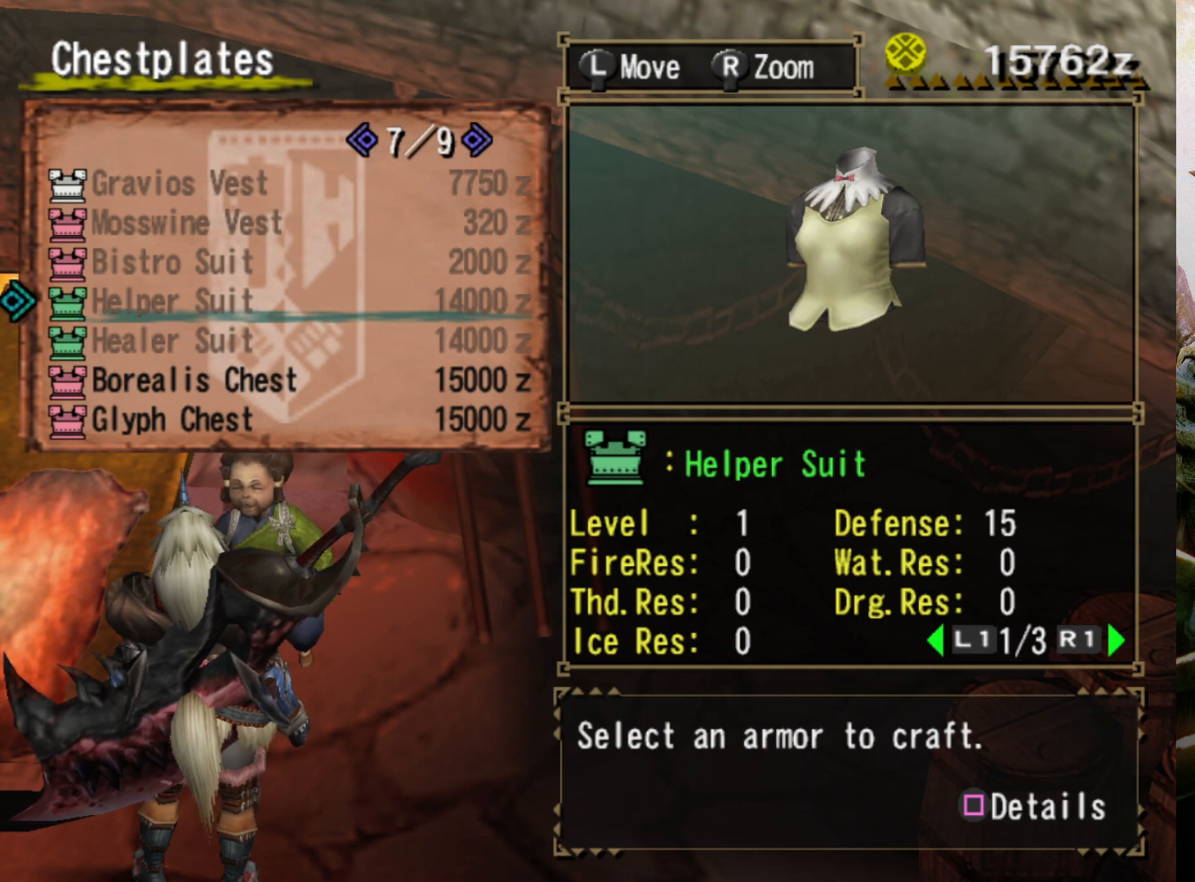
{"buttons": ["DPAD_DOWN"], "left_stick": "center", "right_stick": "center", "events": [[133, "SELECT", "down"], [267, "SELECT", "up"], [500, "DPAD_DOWN", "down"]]}
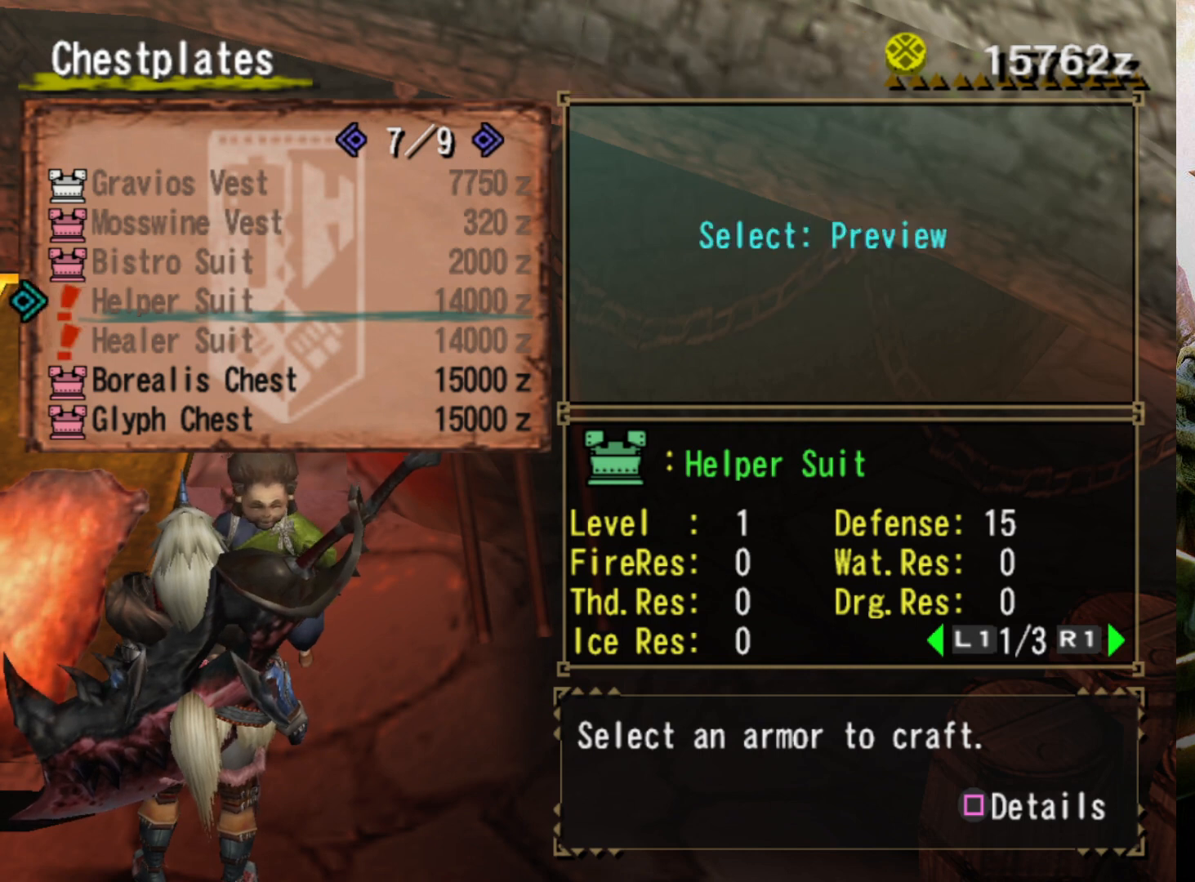
{"buttons": ["SELECT"], "left_stick": "center", "right_stick": "center", "events": [[167, "DPAD_DOWN", "up"], [433, "SELECT", "down"]]}
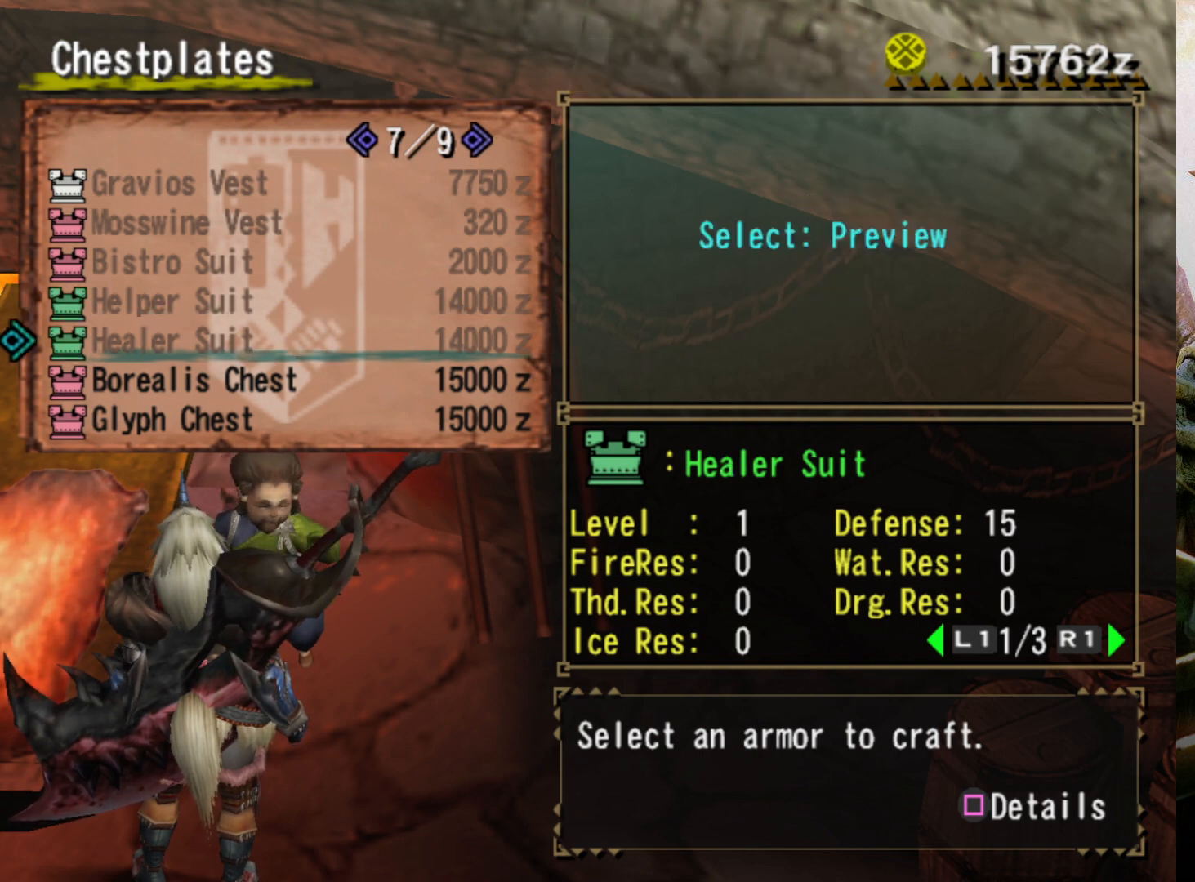
{"buttons": [], "left_stick": "center", "right_stick": "center", "events": [[133, "SELECT", "up"]]}
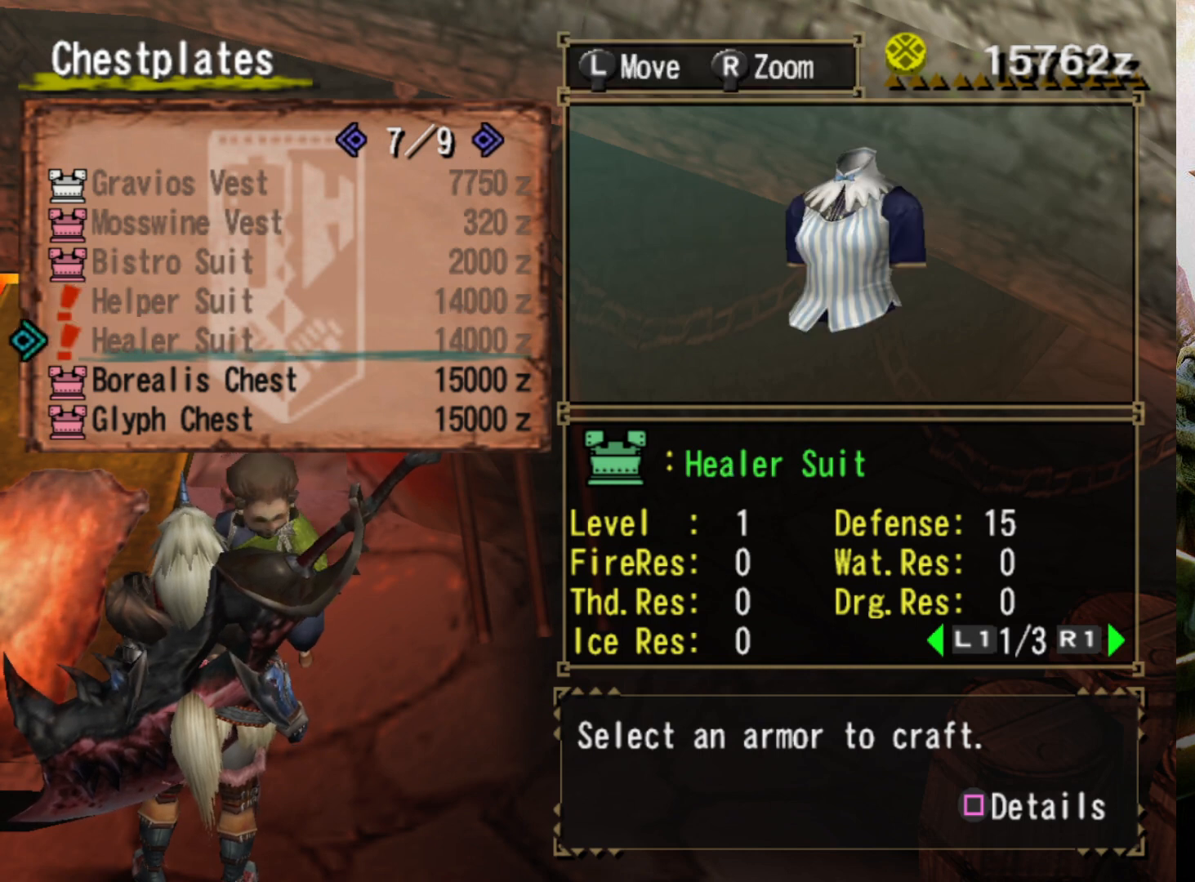
{"buttons": ["SELECT"], "left_stick": "center", "right_stick": "center", "events": [[367, "SELECT", "down"]]}
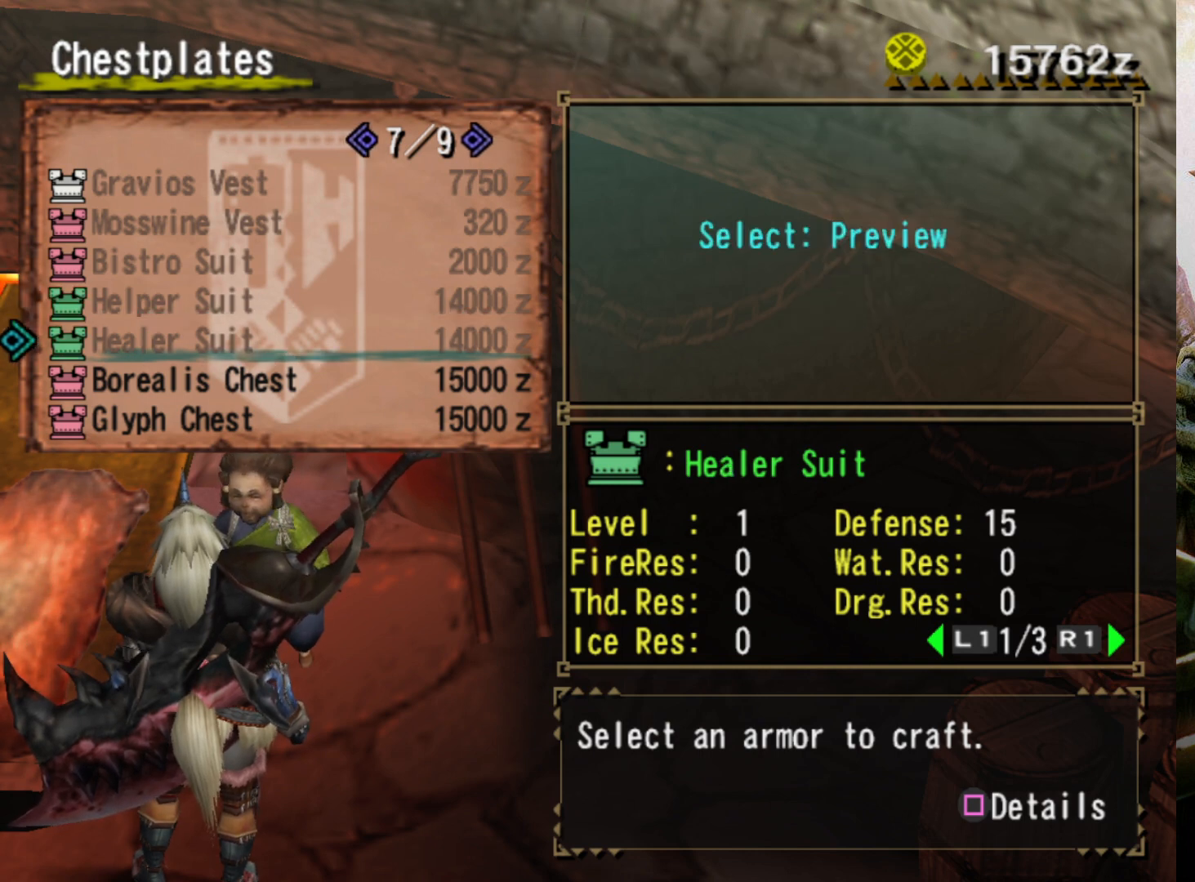
{"buttons": [], "left_stick": "center", "right_stick": "center", "events": [[33, "SELECT", "up"]]}
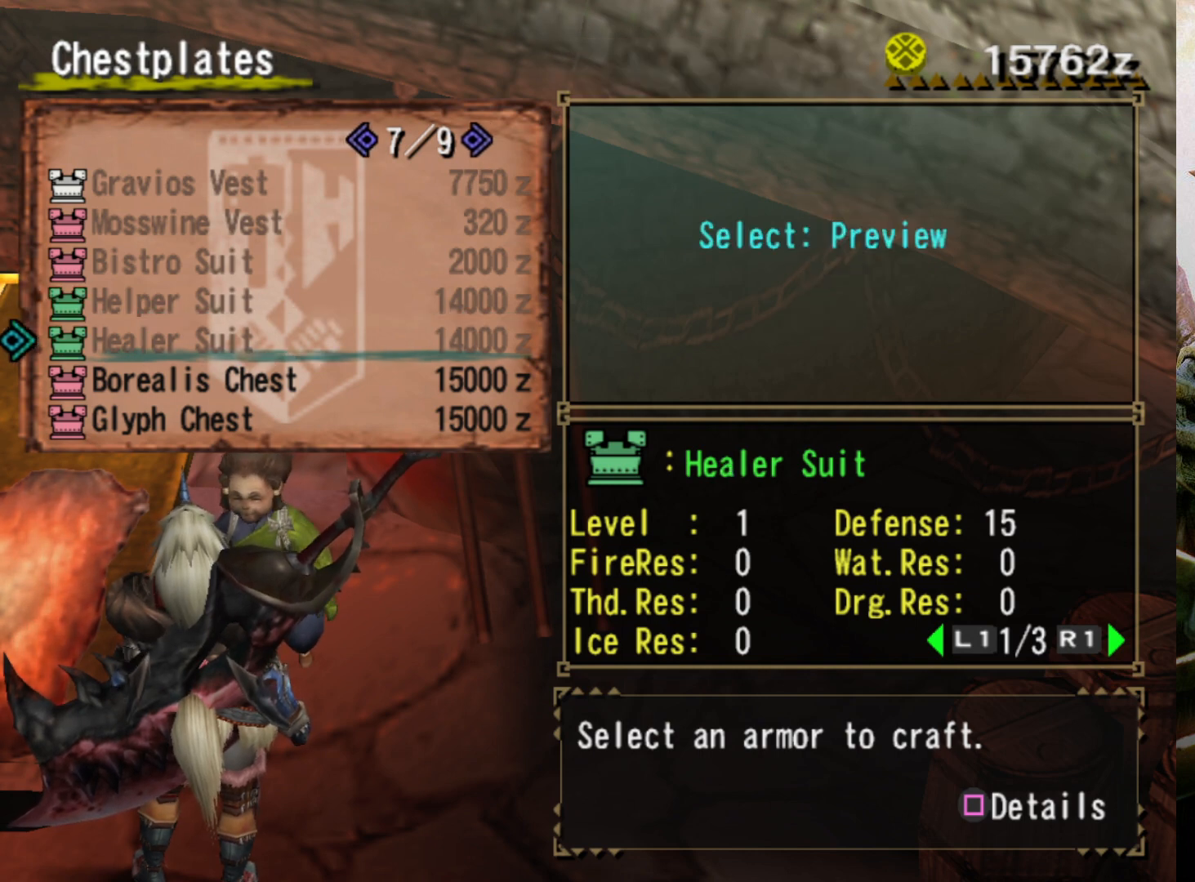
{"buttons": [], "left_stick": "center", "right_stick": "center", "events": [[100, "DPAD_LEFT", "down"], [200, "DPAD_LEFT", "up"]]}
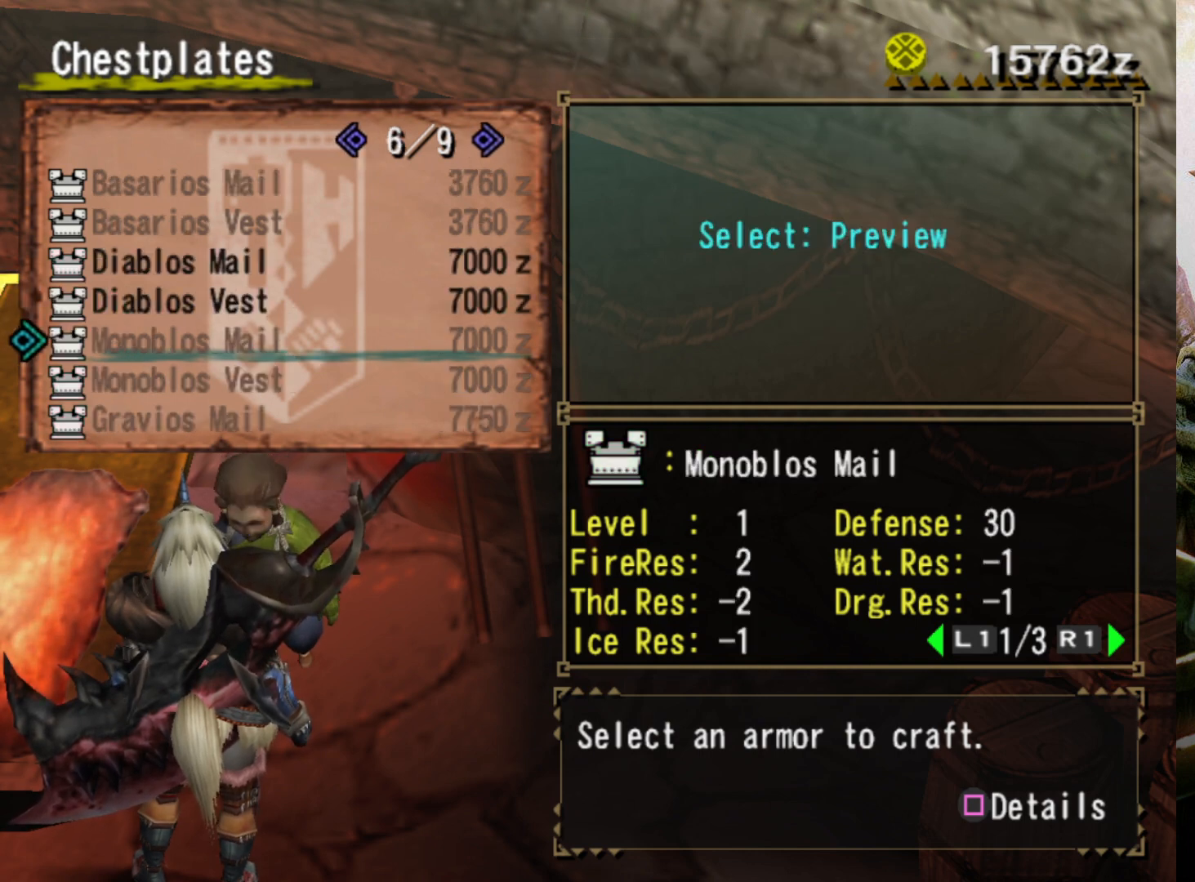
{"buttons": ["SELECT"], "left_stick": "center", "right_stick": "center", "events": [[167, "DPAD_RIGHT", "down"], [300, "DPAD_RIGHT", "up"], [467, "SELECT", "down"]]}
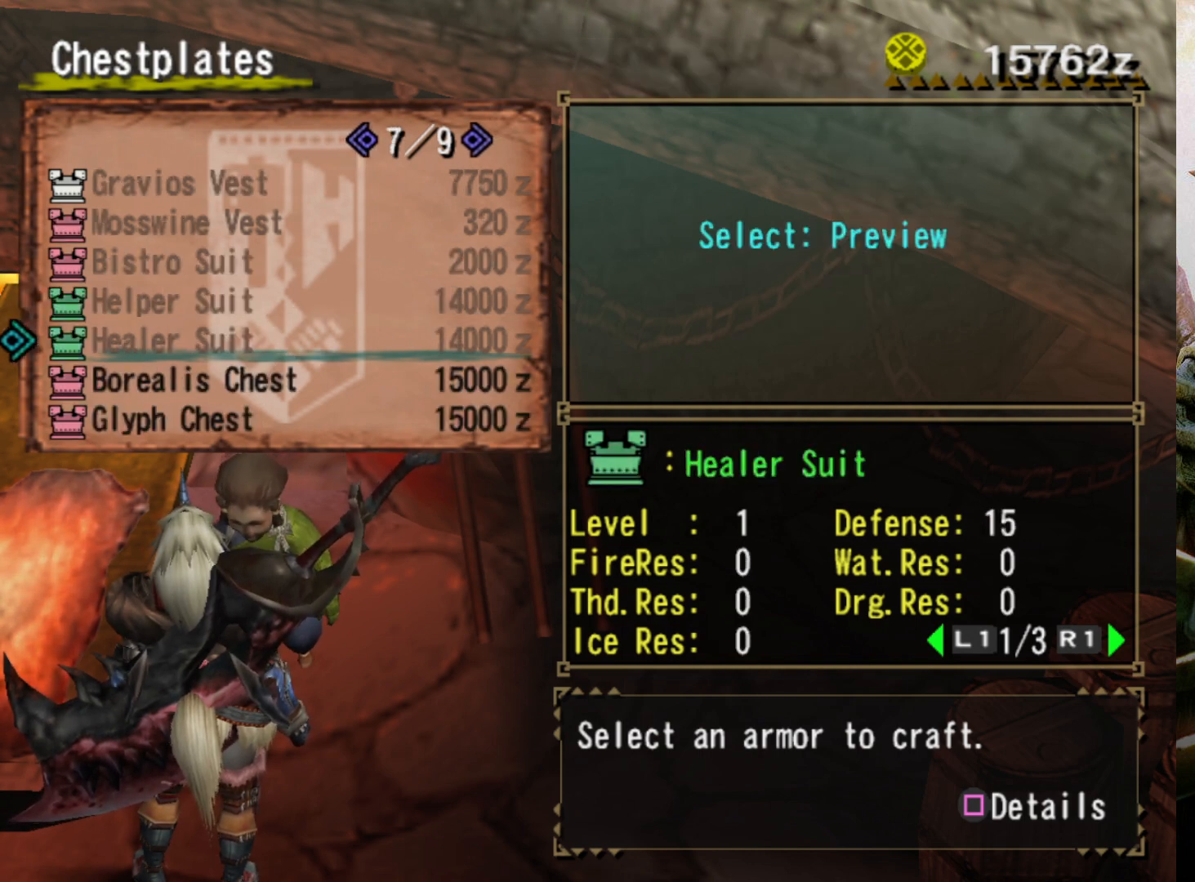
{"buttons": [], "left_stick": "center", "right_stick": "center", "events": [[133, "SELECT", "up"]]}
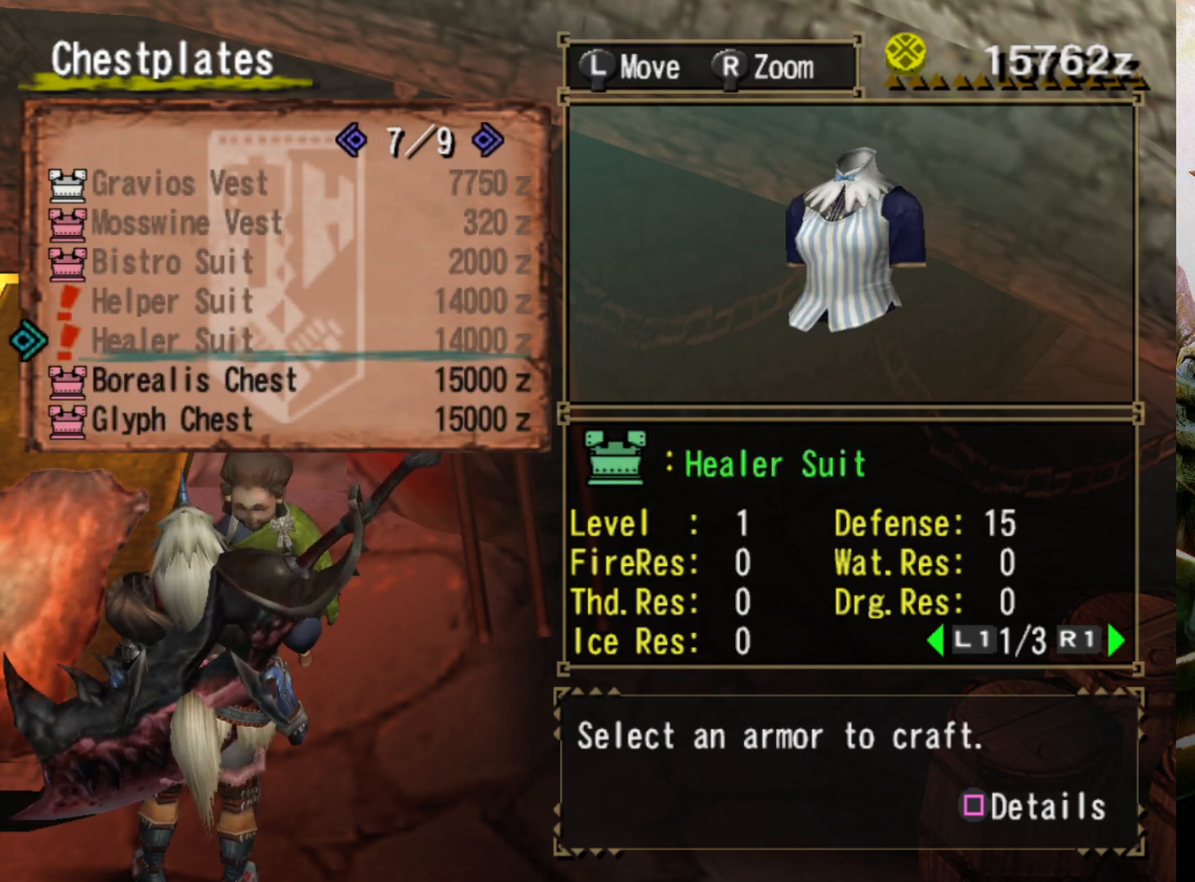
{"buttons": [], "left_stick": "center", "right_stick": "center", "events": []}
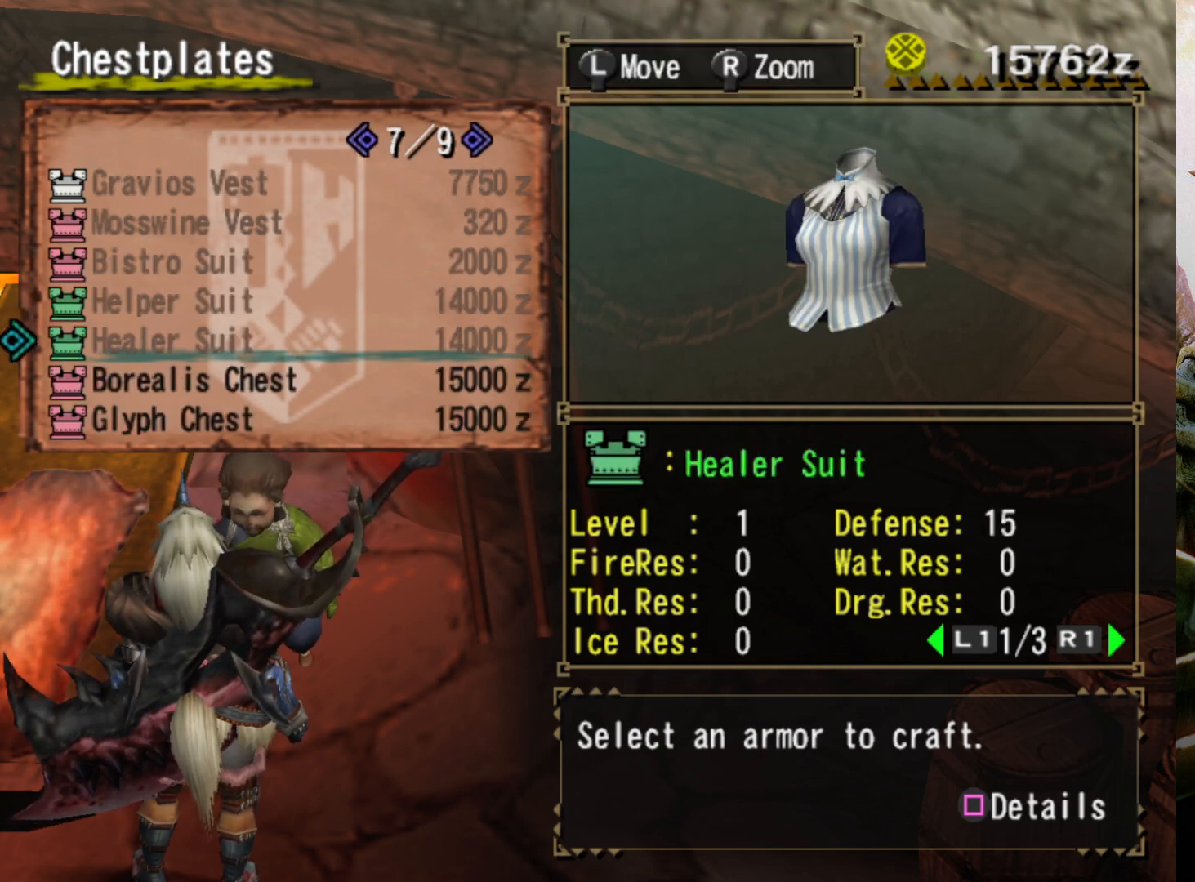
{"buttons": [], "left_stick": "center", "right_stick": "center", "events": []}
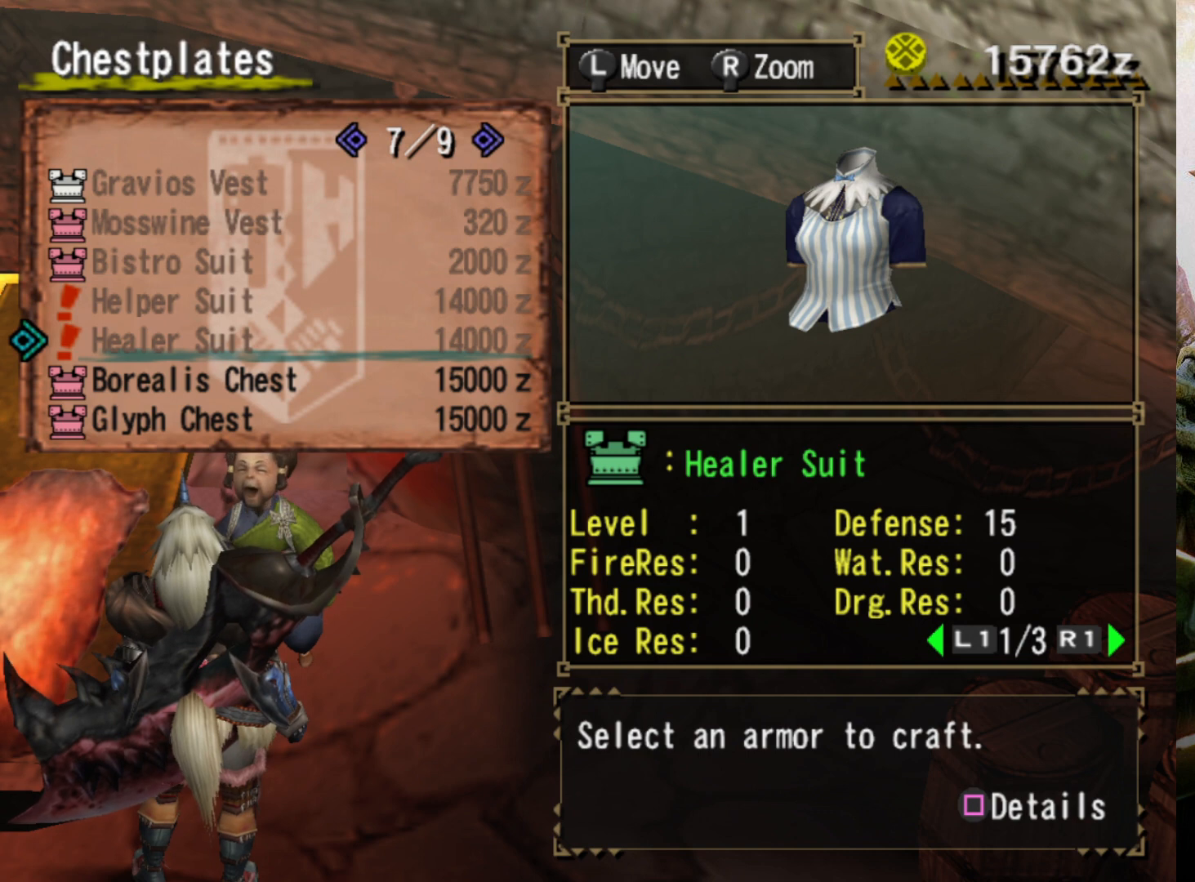
{"buttons": [], "left_stick": "center", "right_stick": "center", "events": []}
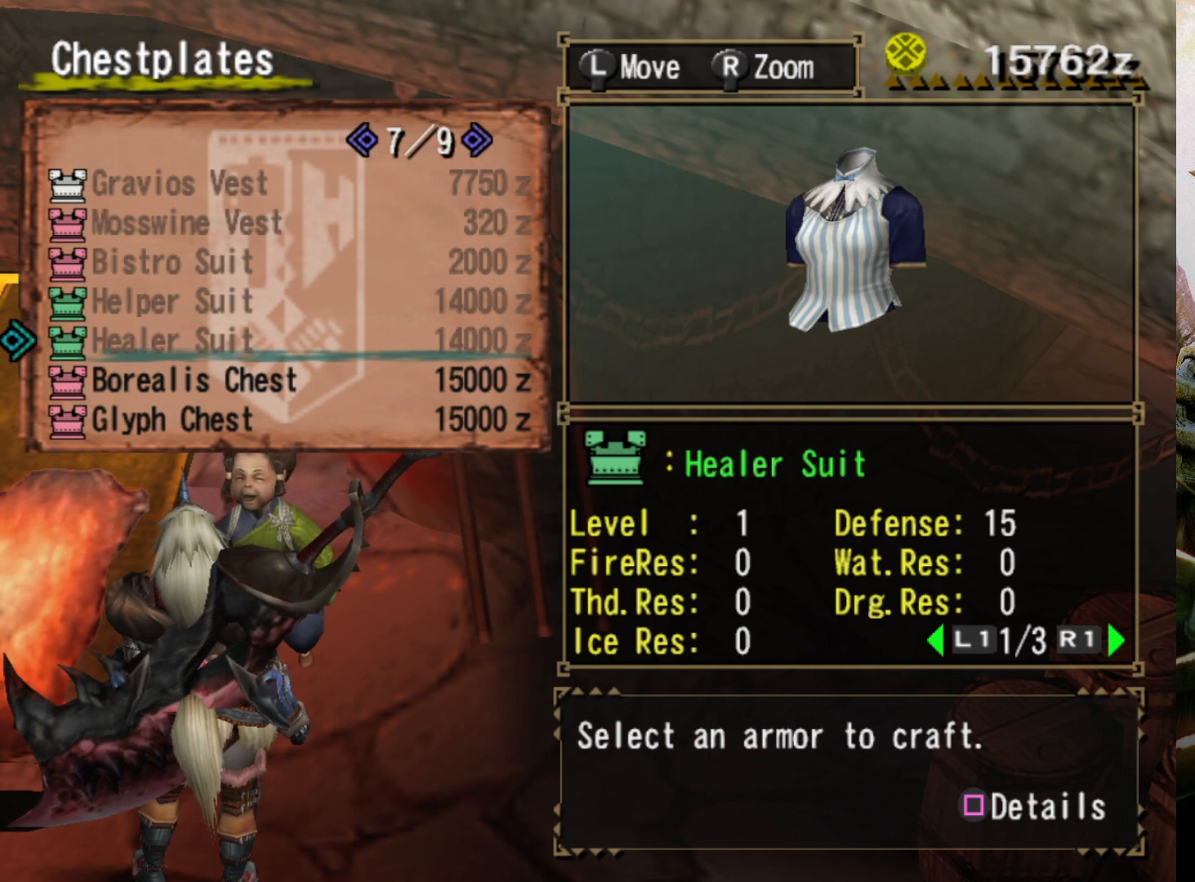
{"buttons": [], "left_stick": "center", "right_stick": "center", "events": []}
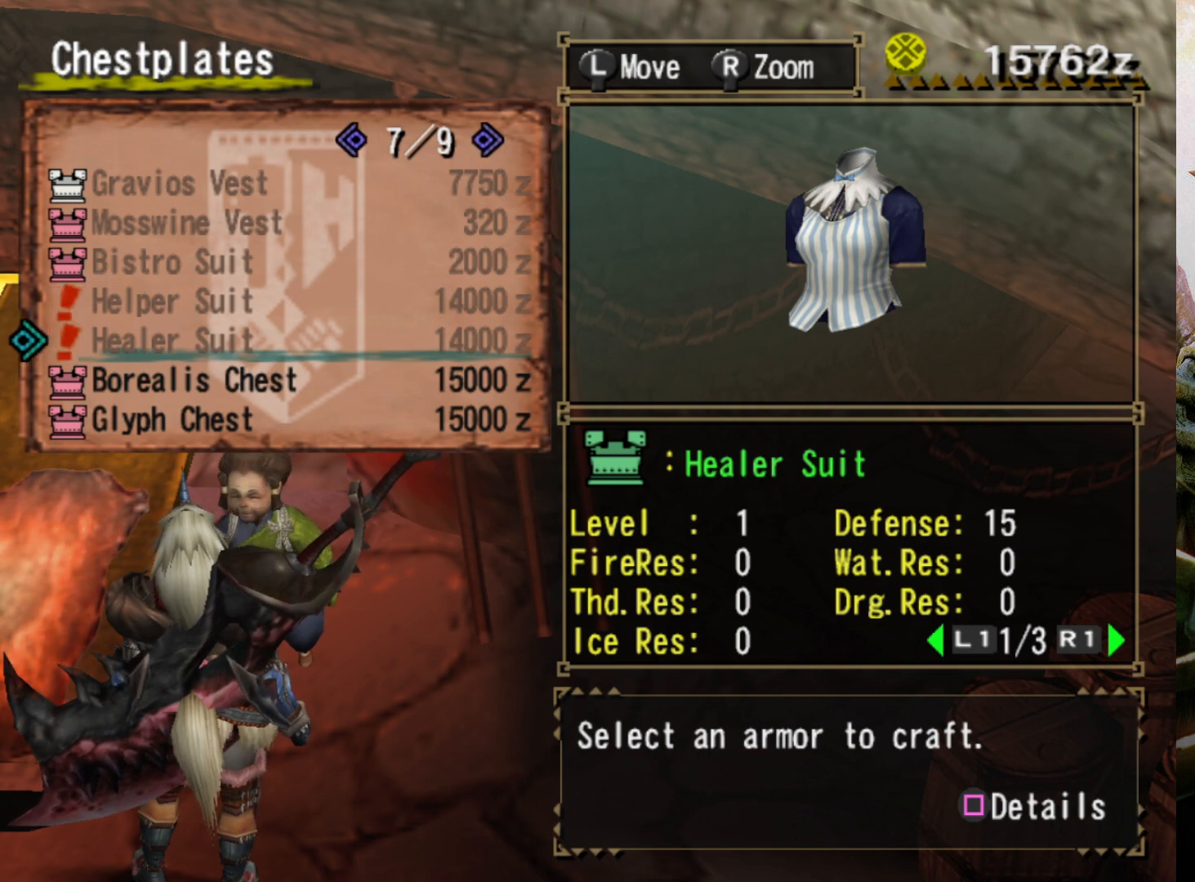
{"buttons": [], "left_stick": "center", "right_stick": "center", "events": []}
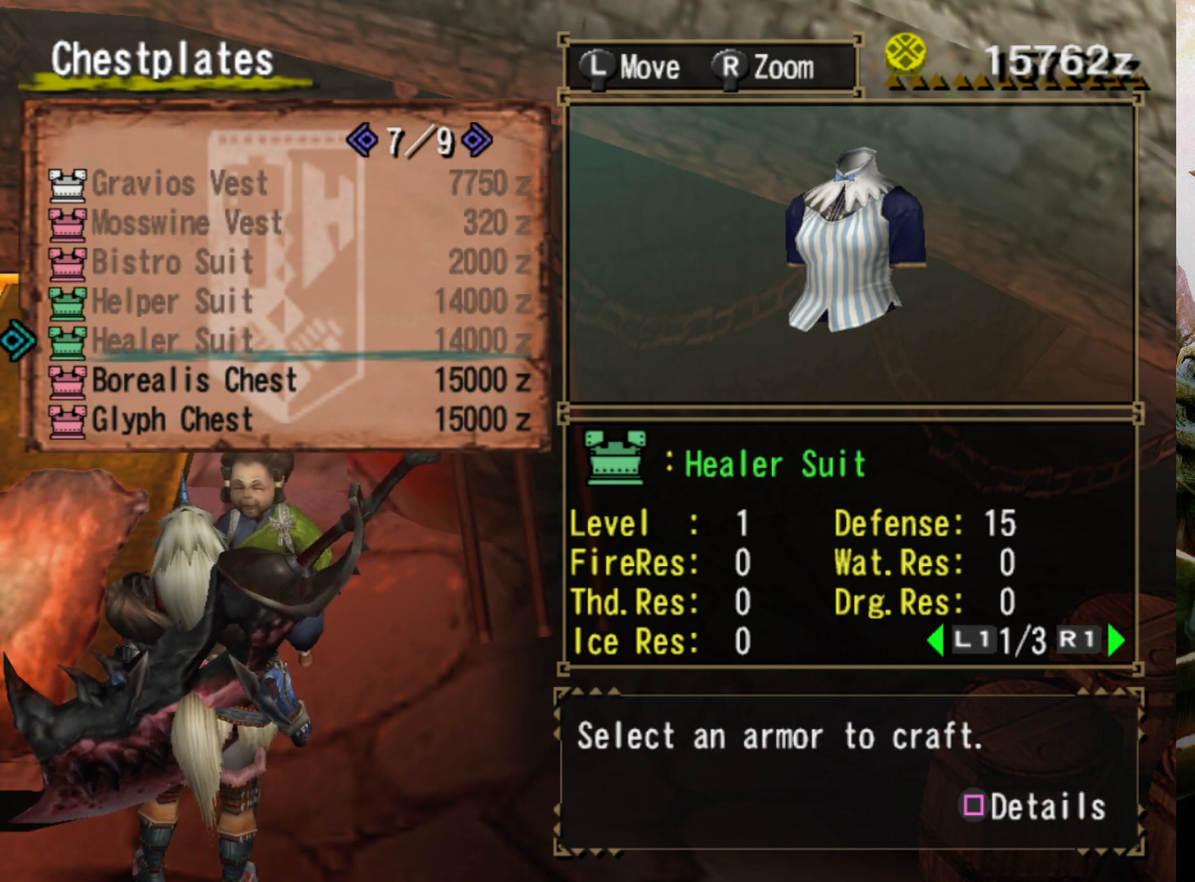
{"buttons": [], "left_stick": "center", "right_stick": "center", "events": []}
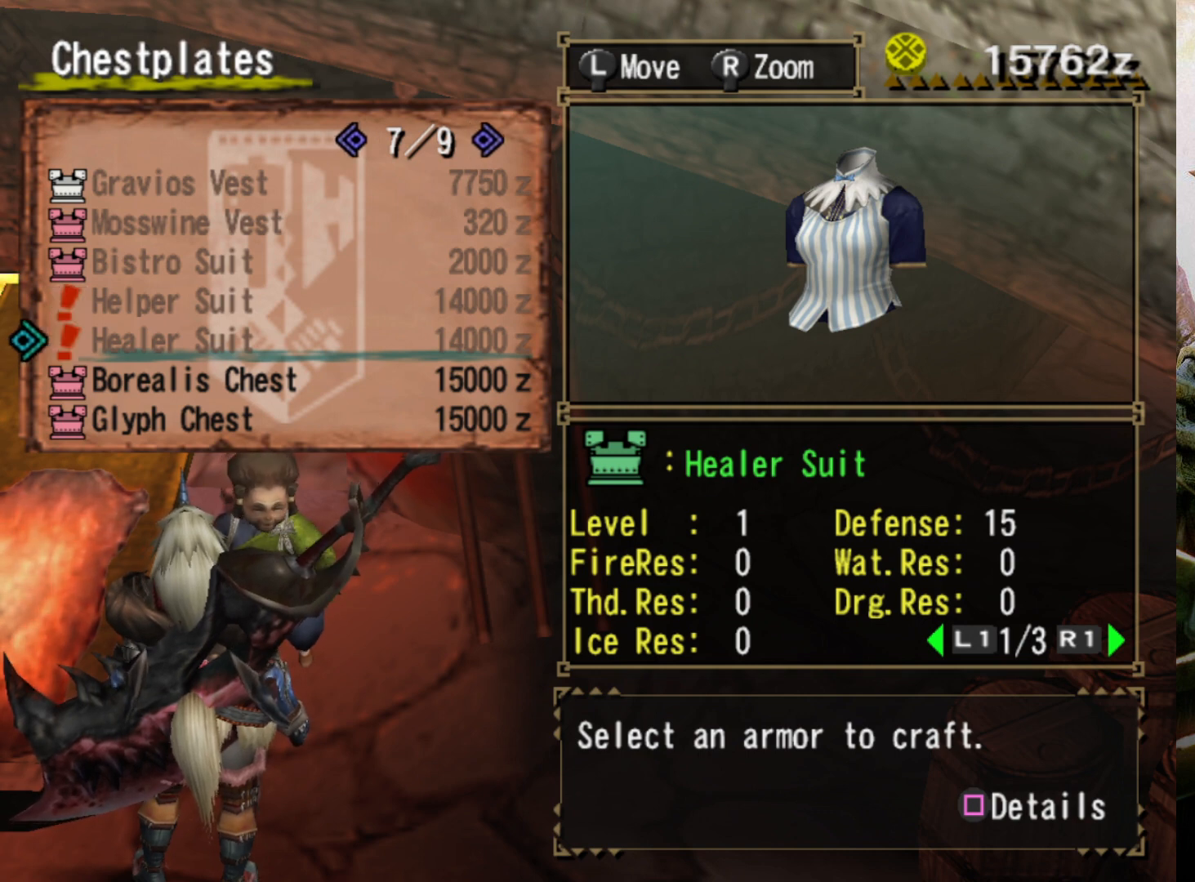
{"buttons": [], "left_stick": "center", "right_stick": "center", "events": []}
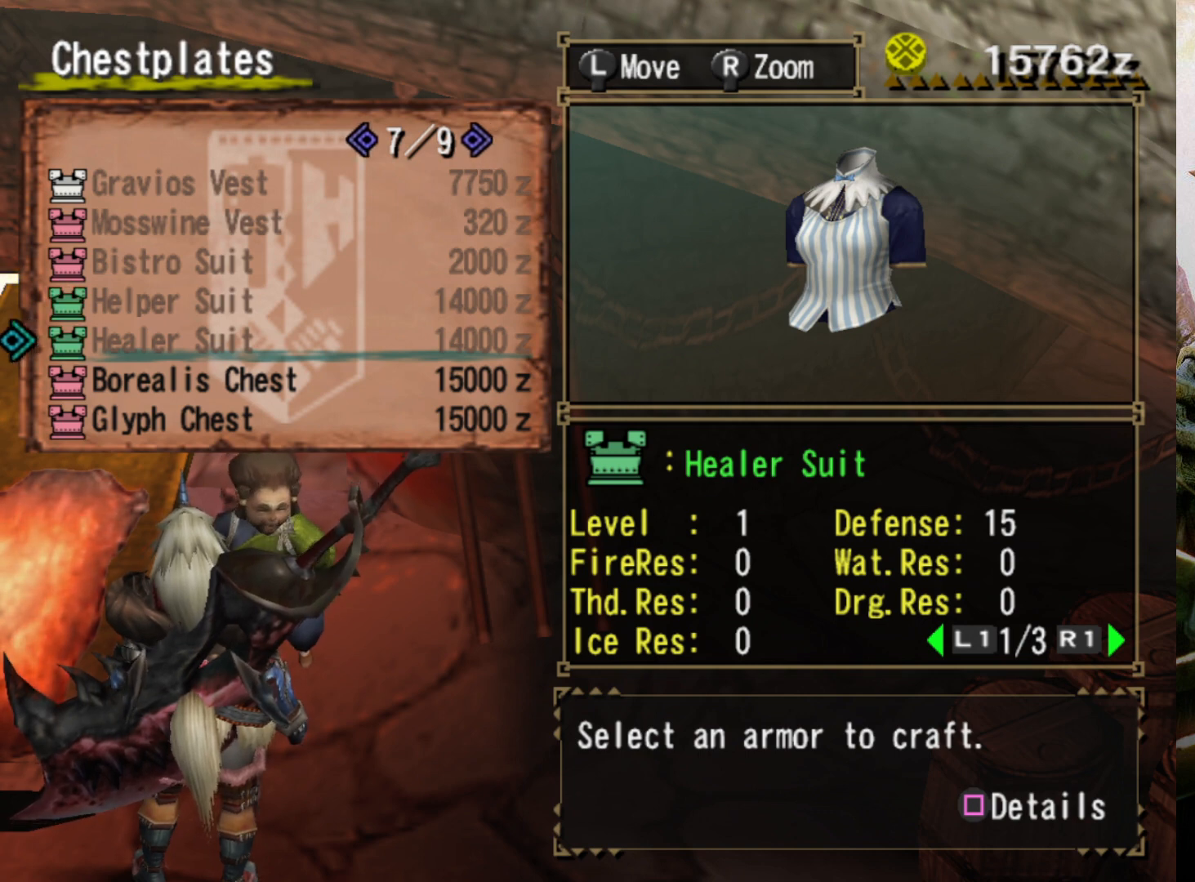
{"buttons": [], "left_stick": "center", "right_stick": "center", "events": [[33, "SELECT", "down"], [233, "SELECT", "up"]]}
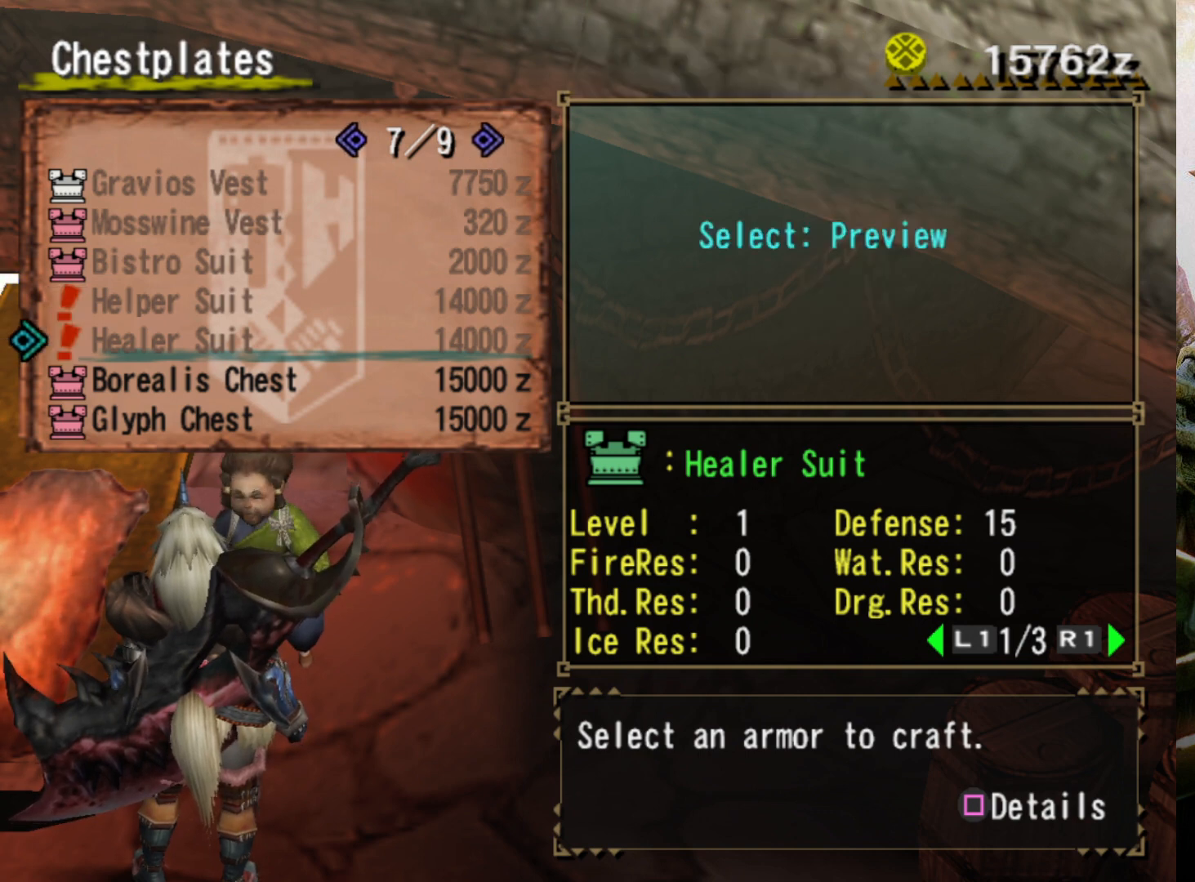
{"buttons": [], "left_stick": "center", "right_stick": "center", "events": [[33, "DPAD_LEFT", "down"], [200, "DPAD_LEFT", "up"]]}